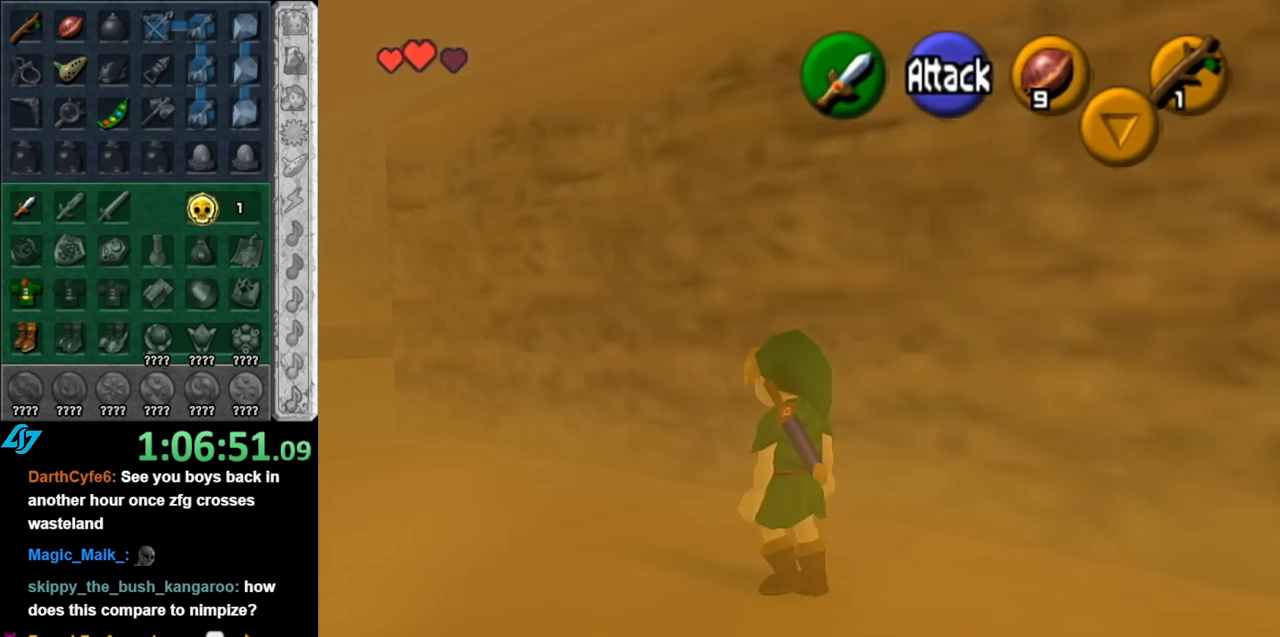
Gameplay with a controller (Nintendo layout); each line is a JSON object with the inputs held at the frame after it. "events" lists button and stick changes between this image and that frame as [ms after this image, input, new state], when the widget could be followed in between. Not read: L3 R3.
{"buttons": [], "left_stick": "up-left", "right_stick": "center", "events": [[150, "A", "up"], [217, "A", "down"], [350, "A", "up"], [400, "A", "down"], [500, "A", "up"]]}
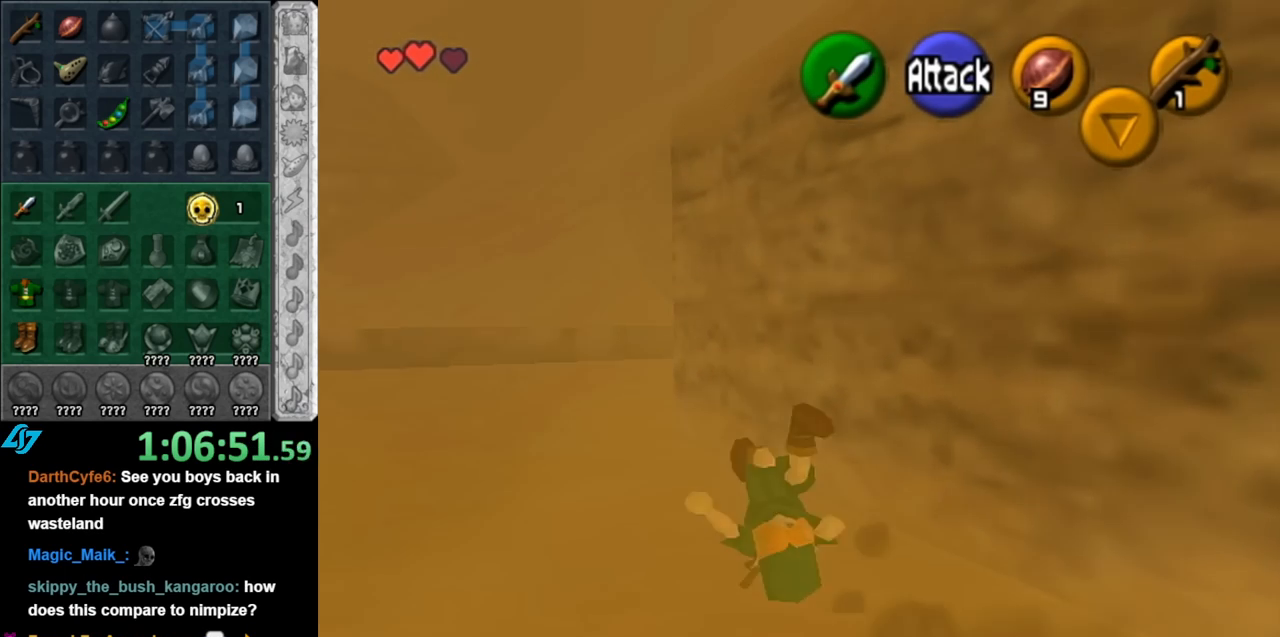
{"buttons": [], "left_stick": "up", "right_stick": "center", "events": [[83, "left_stick", "up"]]}
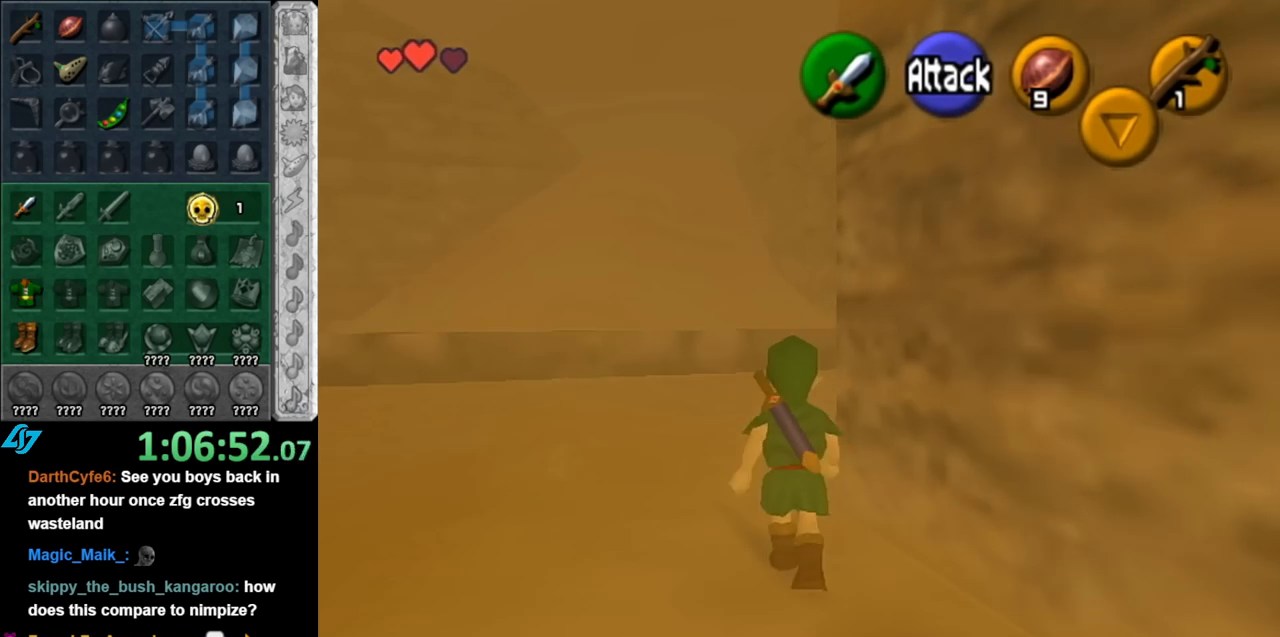
{"buttons": ["L1"], "left_stick": "up", "right_stick": "center", "events": [[67, "left_stick", "up-right"], [250, "A", "down"], [317, "L1", "down"], [400, "A", "up"], [467, "left_stick", "up"]]}
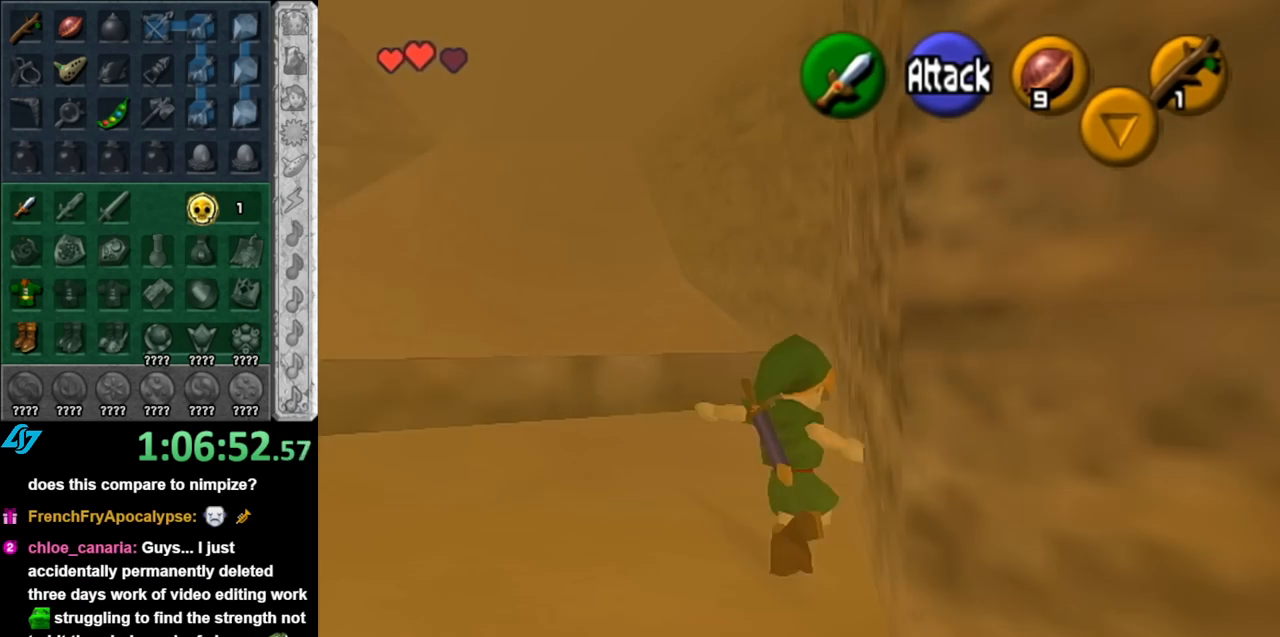
{"buttons": [], "left_stick": "up-left", "right_stick": "center", "events": [[67, "L1", "up"], [283, "left_stick", "up-left"]]}
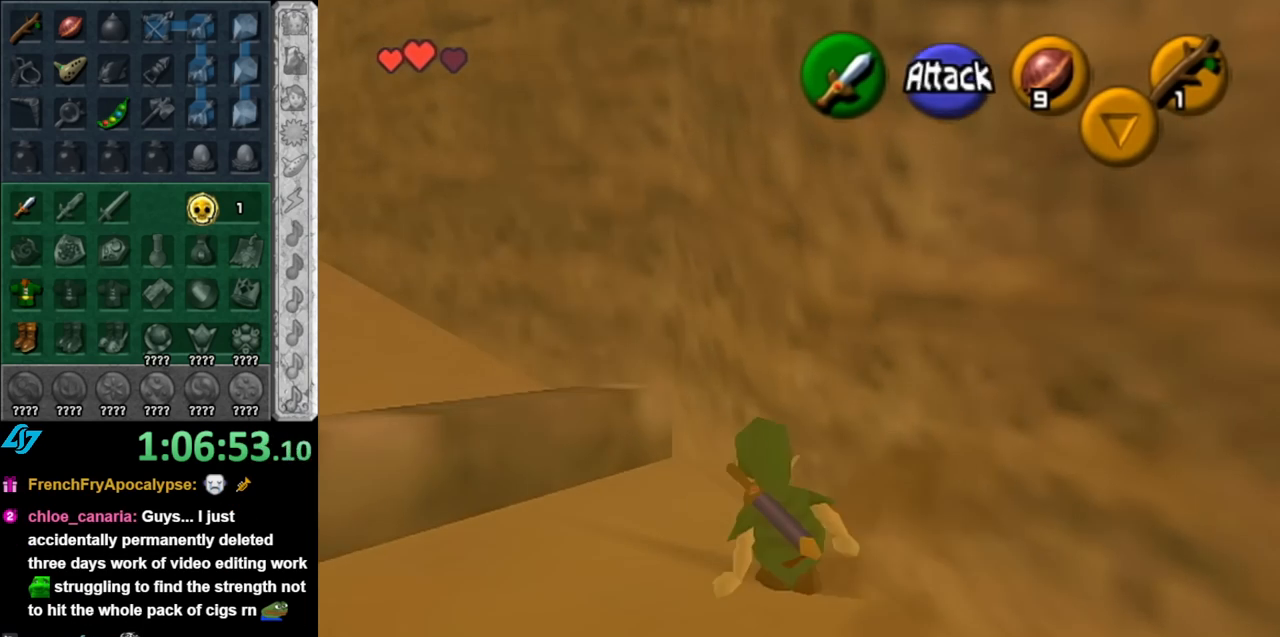
{"buttons": ["A", "L1"], "left_stick": "left", "right_stick": "center", "events": [[150, "left_stick", "up-right"], [250, "L1", "down"], [283, "left_stick", "up-left"], [333, "left_stick", "left"], [400, "A", "down"]]}
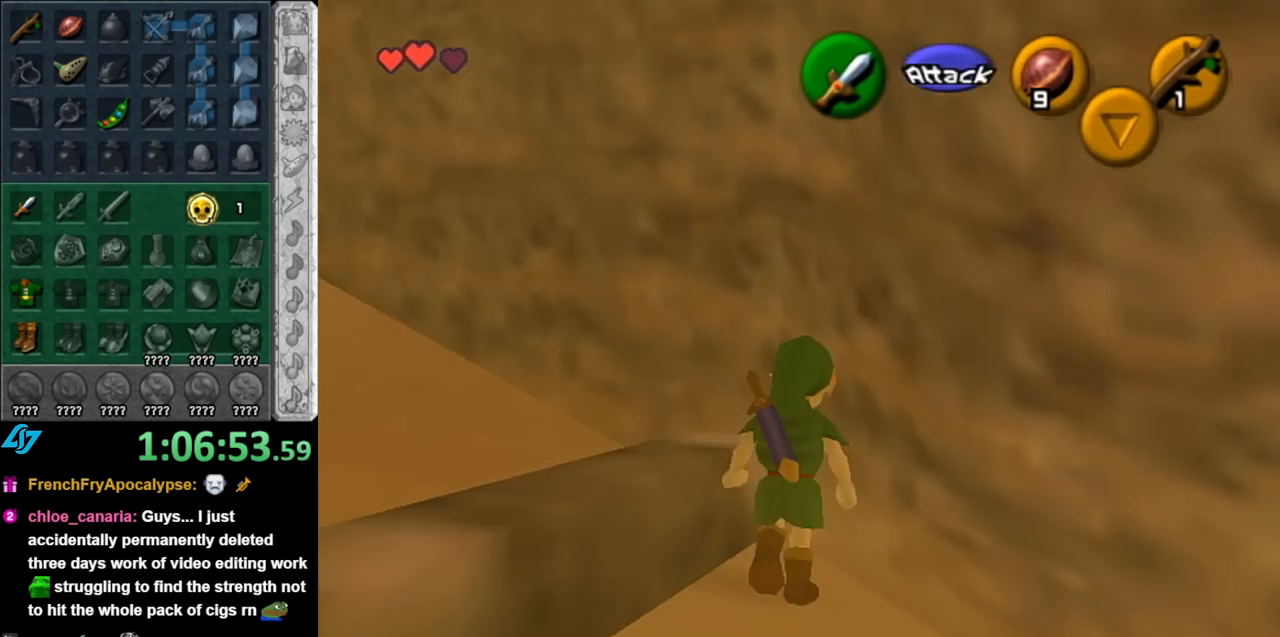
{"buttons": [], "left_stick": "left", "right_stick": "center", "events": [[33, "A", "up"], [117, "A", "down"], [250, "A", "up"], [317, "A", "down"], [400, "L1", "up"], [467, "A", "up"]]}
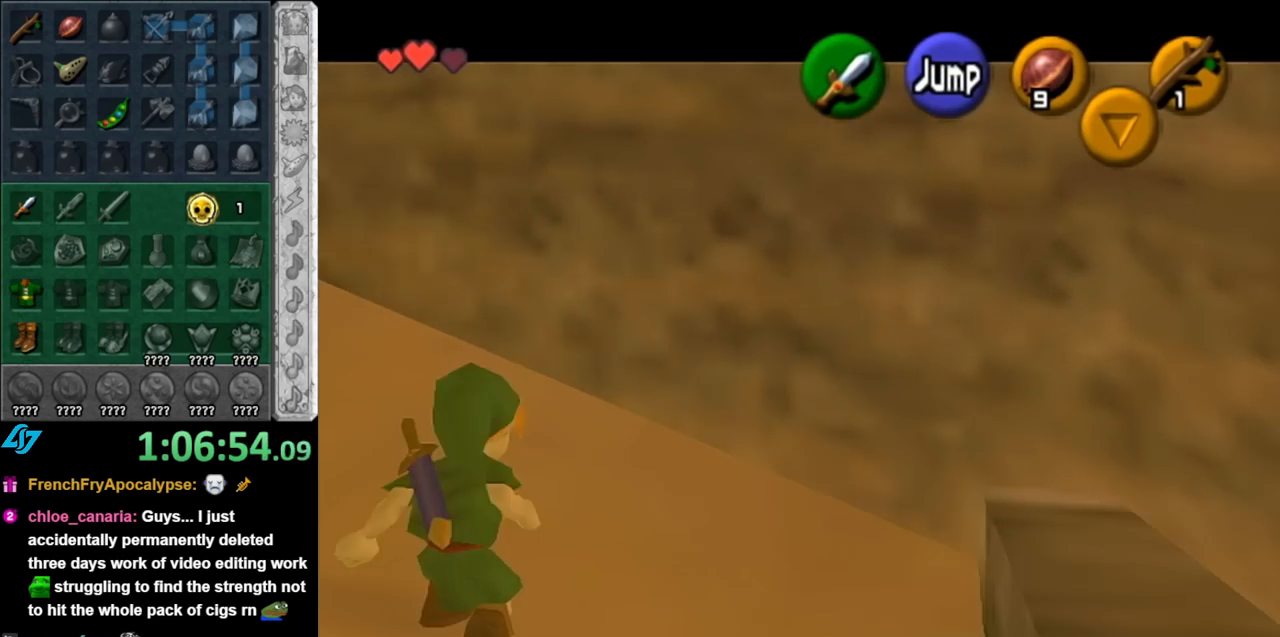
{"buttons": [], "left_stick": "up-left", "right_stick": "center", "events": [[117, "A", "down"], [183, "left_stick", "up-left"], [217, "A", "up"], [317, "A", "down"], [433, "A", "up"]]}
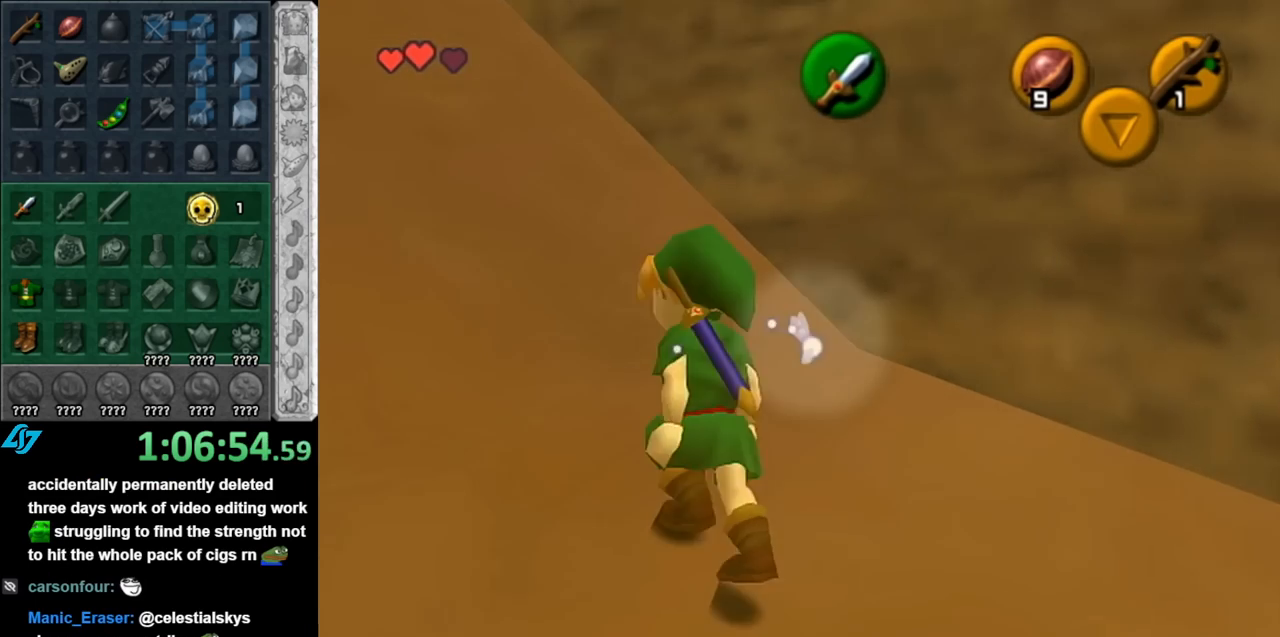
{"buttons": [], "left_stick": "left", "right_stick": "center", "events": [[433, "left_stick", "left"]]}
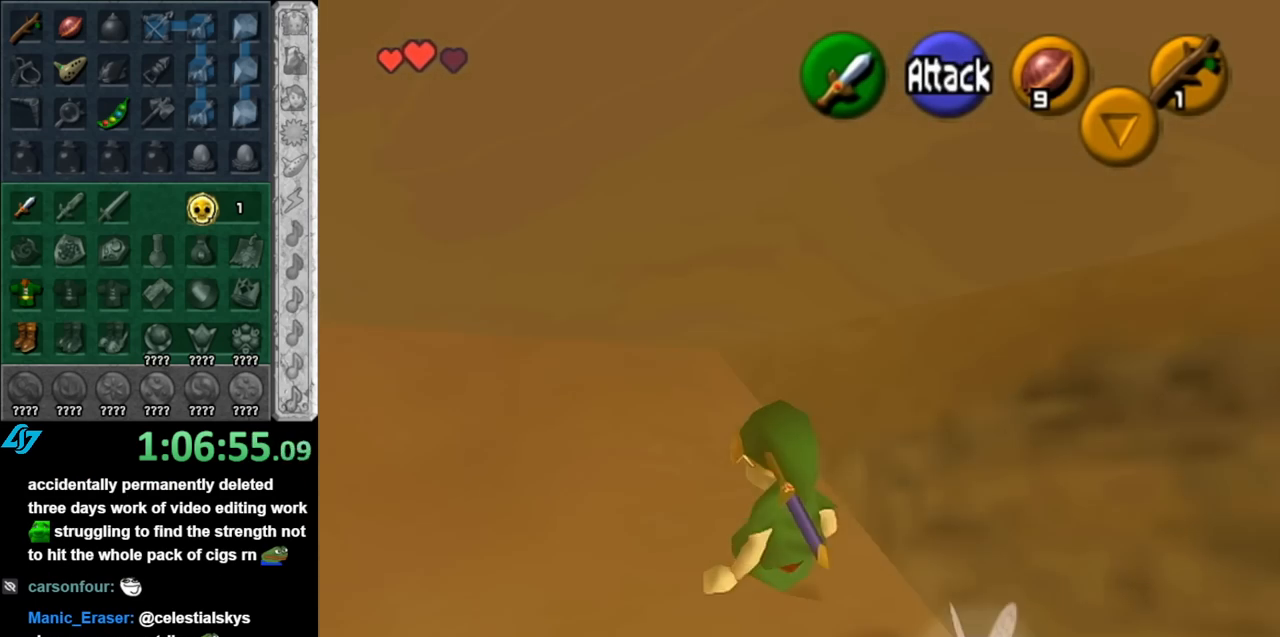
{"buttons": [], "left_stick": "up", "right_stick": "center", "events": [[150, "L1", "down"], [183, "left_stick", "center"], [367, "L1", "up"], [500, "left_stick", "up"]]}
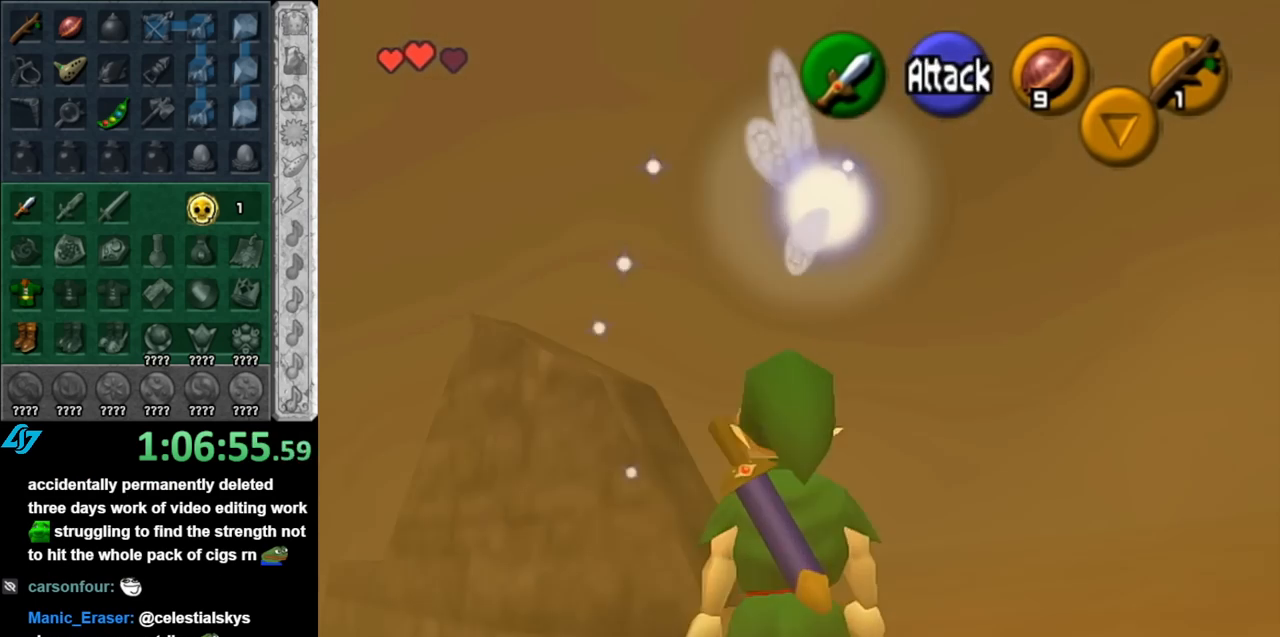
{"buttons": ["A"], "left_stick": "up-left", "right_stick": "center", "events": [[283, "left_stick", "up-left"], [500, "A", "down"]]}
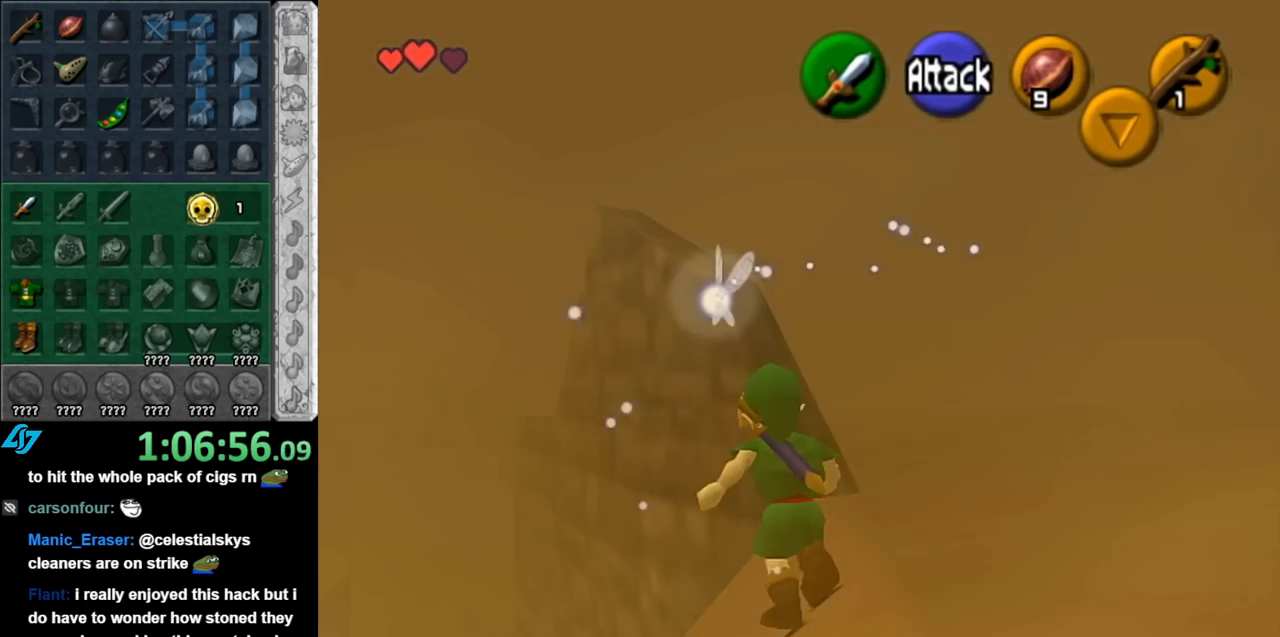
{"buttons": [], "left_stick": "up", "right_stick": "center", "events": [[117, "A", "up"], [183, "A", "down"], [333, "A", "up"], [367, "left_stick", "up"]]}
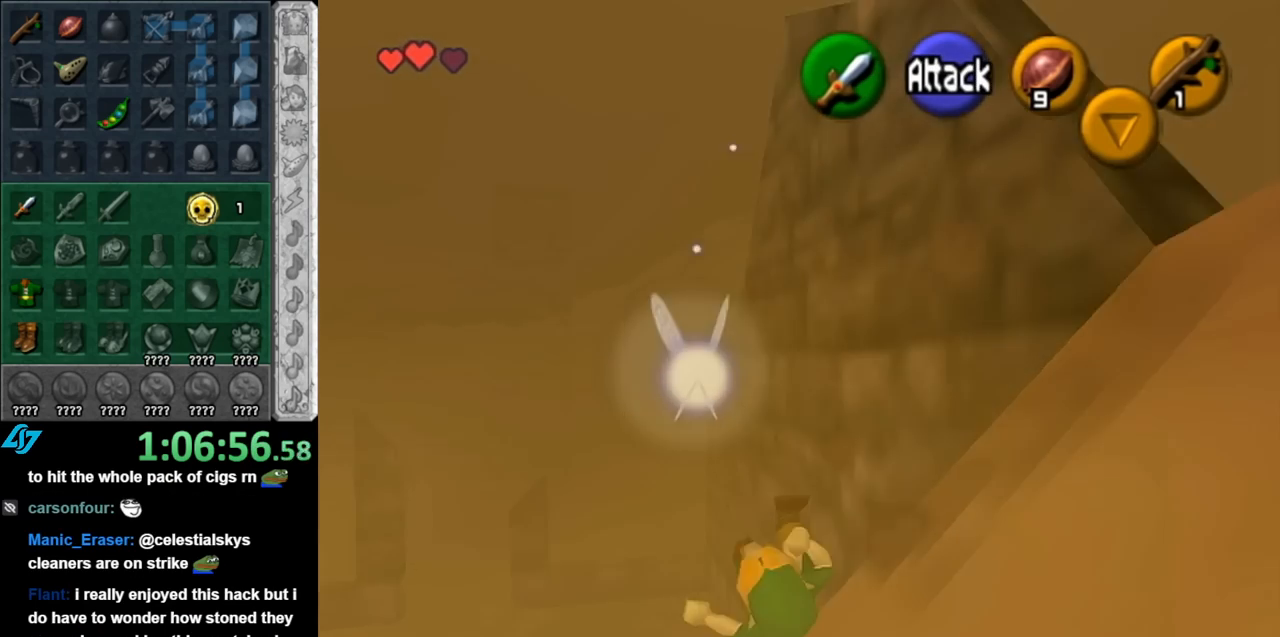
{"buttons": [], "left_stick": "up", "right_stick": "center", "events": [[283, "A", "down"], [467, "A", "up"]]}
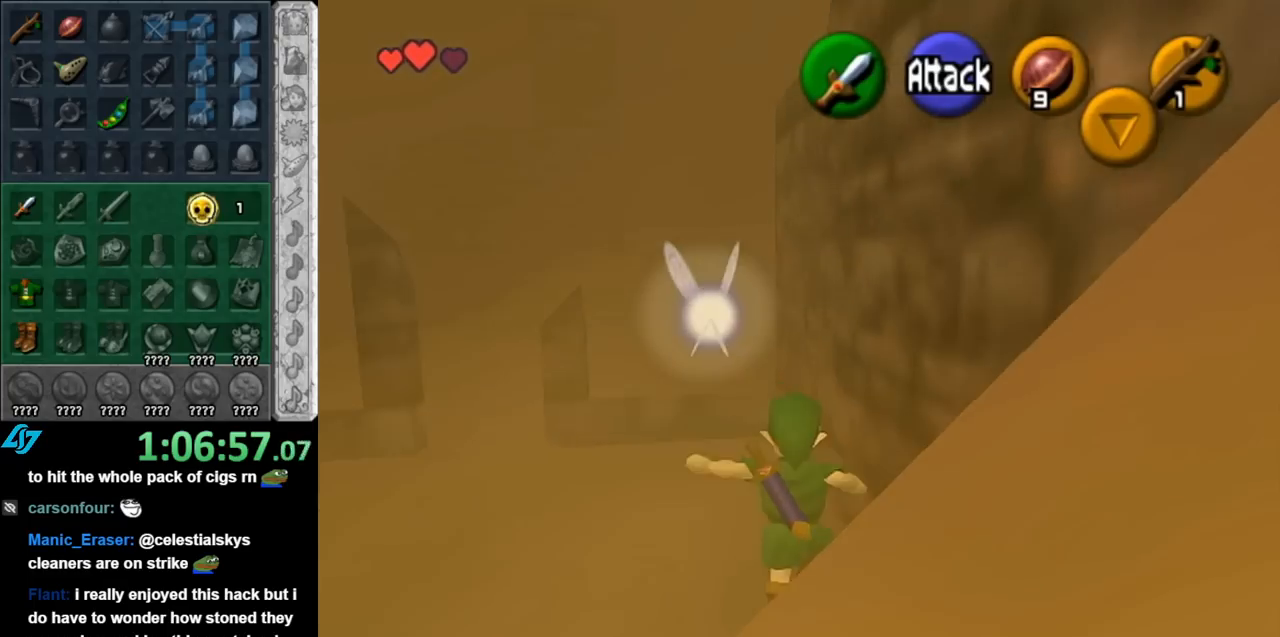
{"buttons": [], "left_stick": "up", "right_stick": "center", "events": []}
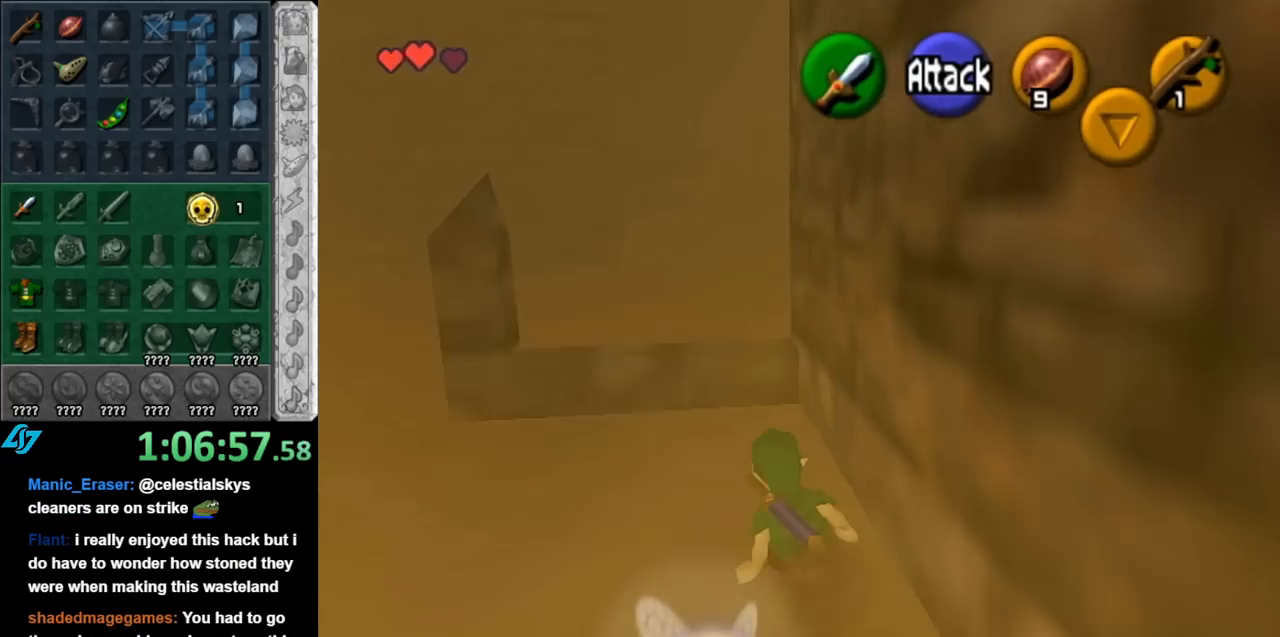
{"buttons": ["A", "L1"], "left_stick": "left", "right_stick": "center", "events": [[183, "left_stick", "up-right"], [350, "L1", "down"], [400, "left_stick", "left"], [500, "A", "down"]]}
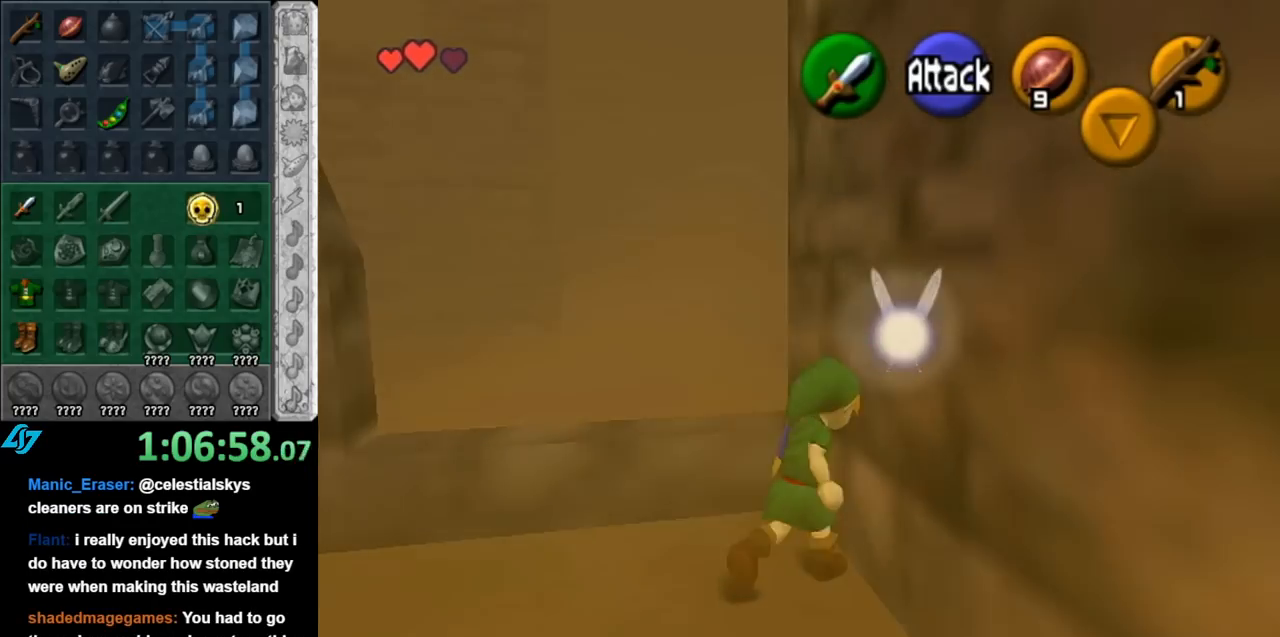
{"buttons": [], "left_stick": "up", "right_stick": "center", "events": [[117, "A", "up"], [183, "A", "down"], [217, "L1", "up"], [317, "A", "up"], [333, "left_stick", "up"]]}
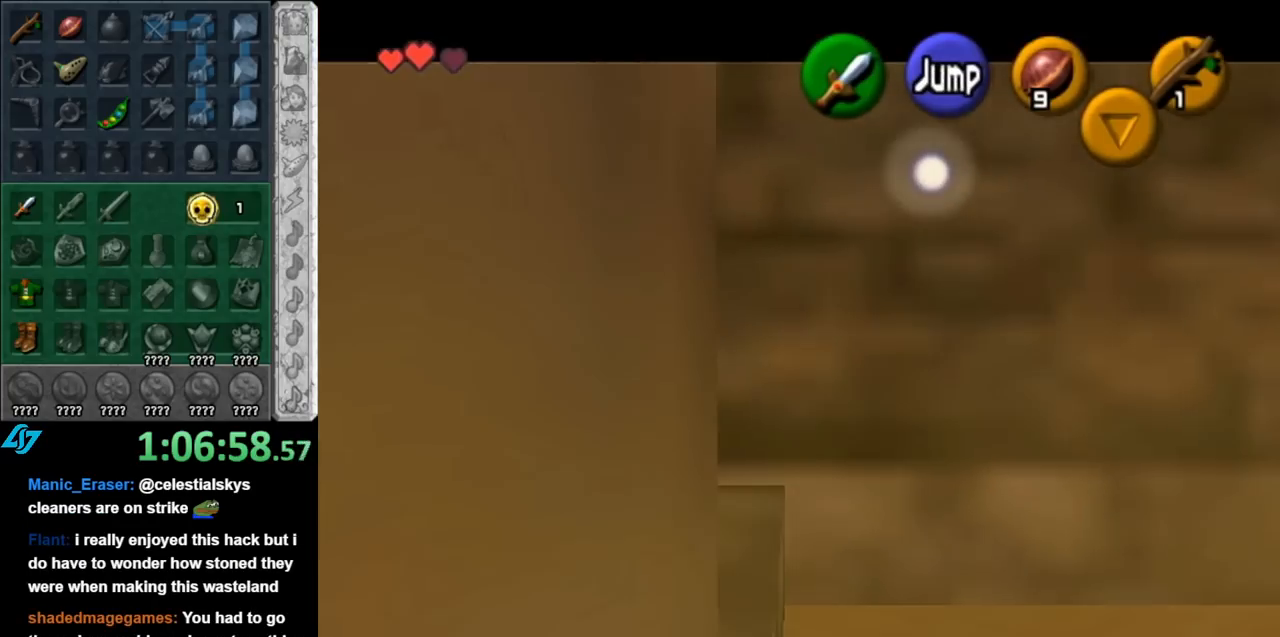
{"buttons": [], "left_stick": "up", "right_stick": "center", "events": [[333, "A", "down"], [467, "A", "up"]]}
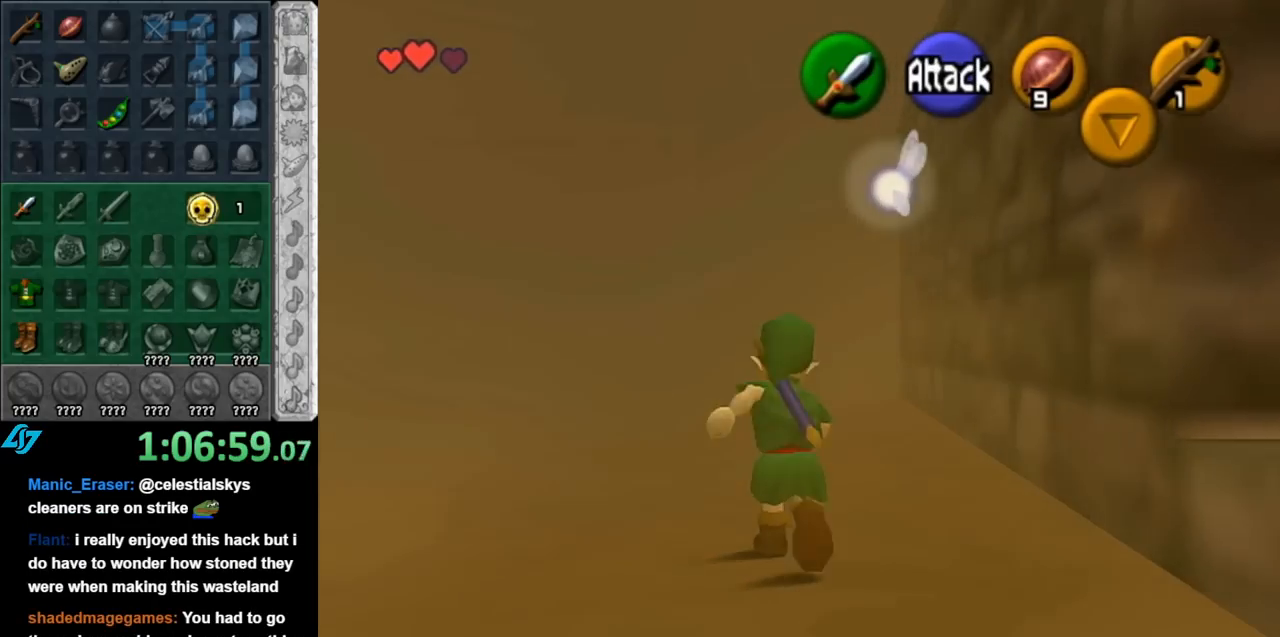
{"buttons": [], "left_stick": "up", "right_stick": "center", "events": [[33, "A", "down"], [150, "A", "up"]]}
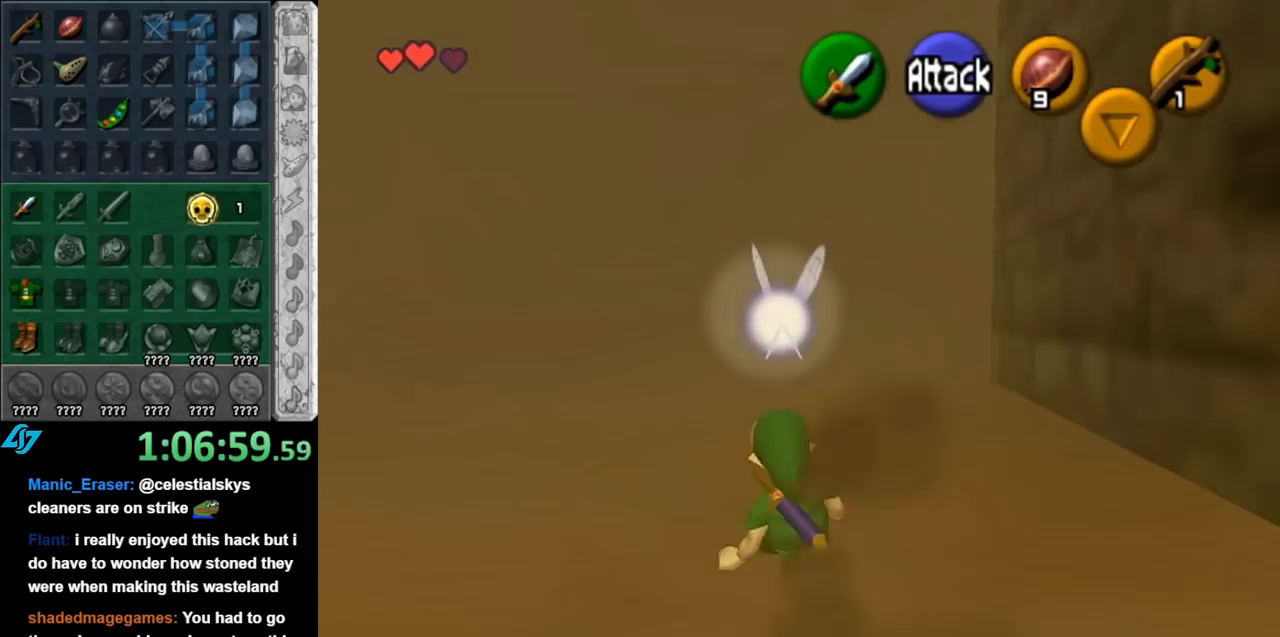
{"buttons": [], "left_stick": "up", "right_stick": "center", "events": [[133, "A", "down"], [350, "A", "up"]]}
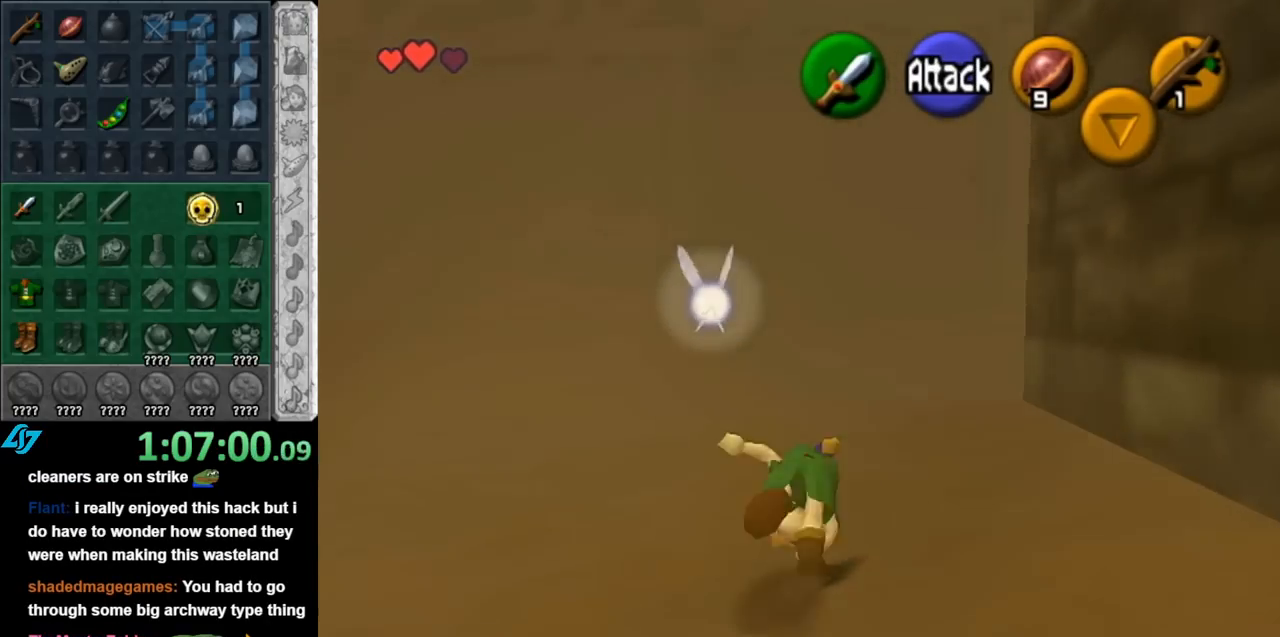
{"buttons": [], "left_stick": "up", "right_stick": "center", "events": []}
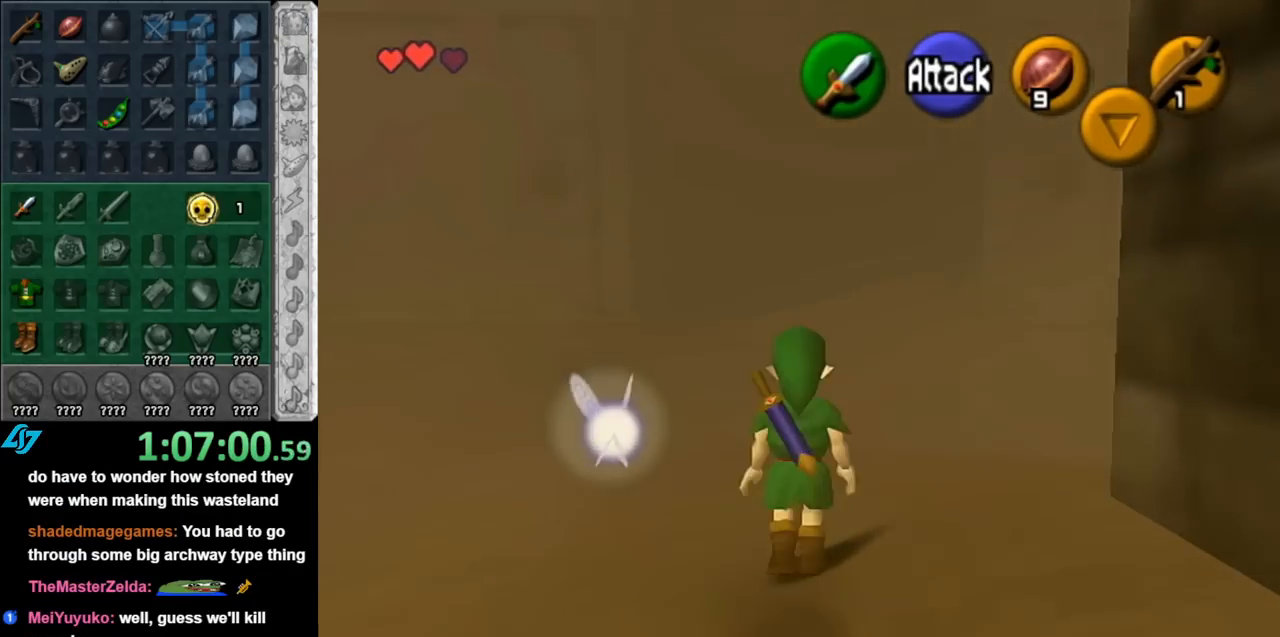
{"buttons": [], "left_stick": "up-right", "right_stick": "center", "events": [[100, "left_stick", "up-right"]]}
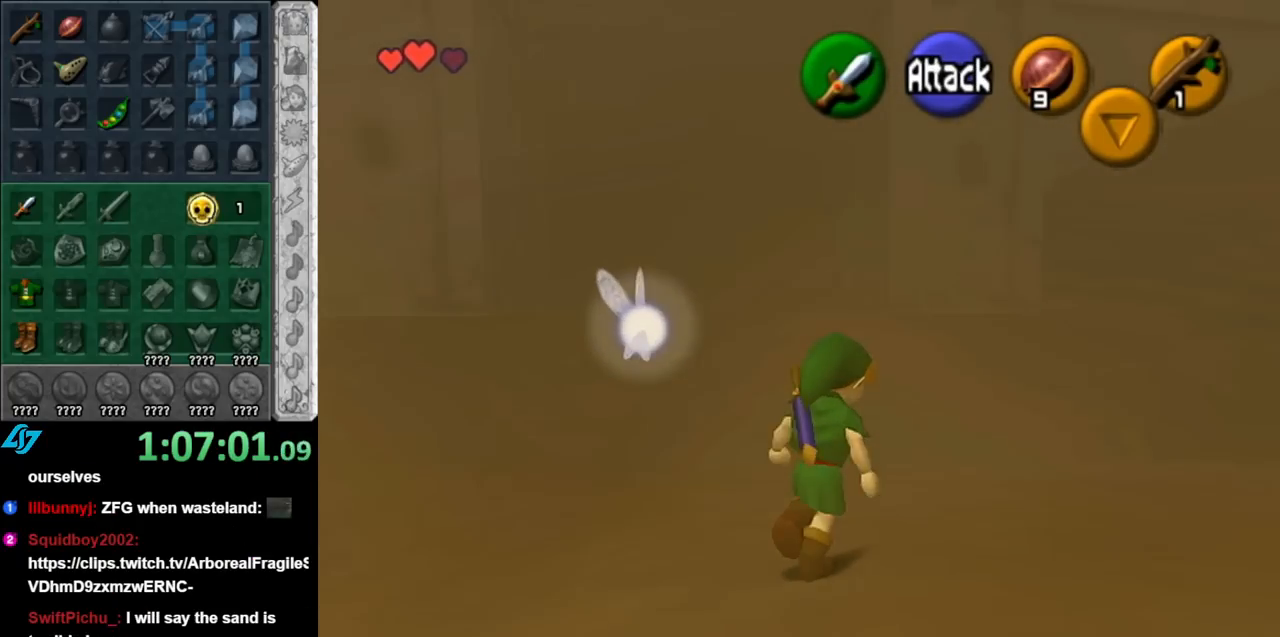
{"buttons": [], "left_stick": "up-right", "right_stick": "center", "events": []}
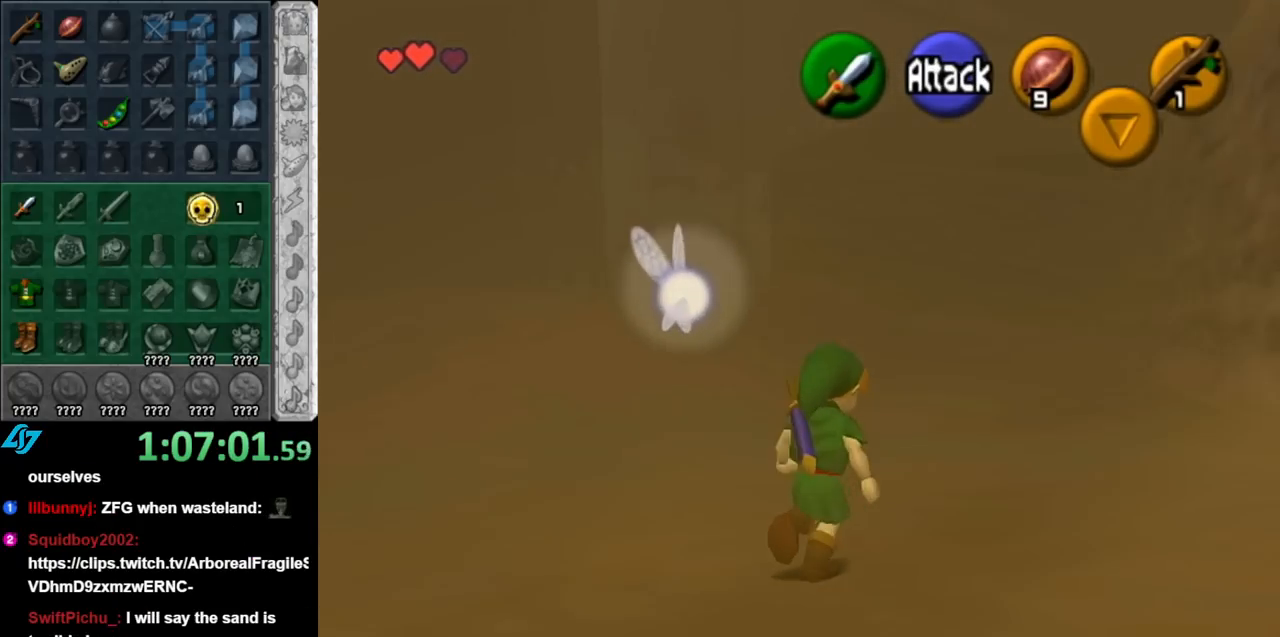
{"buttons": [], "left_stick": "left", "right_stick": "center", "events": [[333, "left_stick", "up-left"], [467, "left_stick", "left"]]}
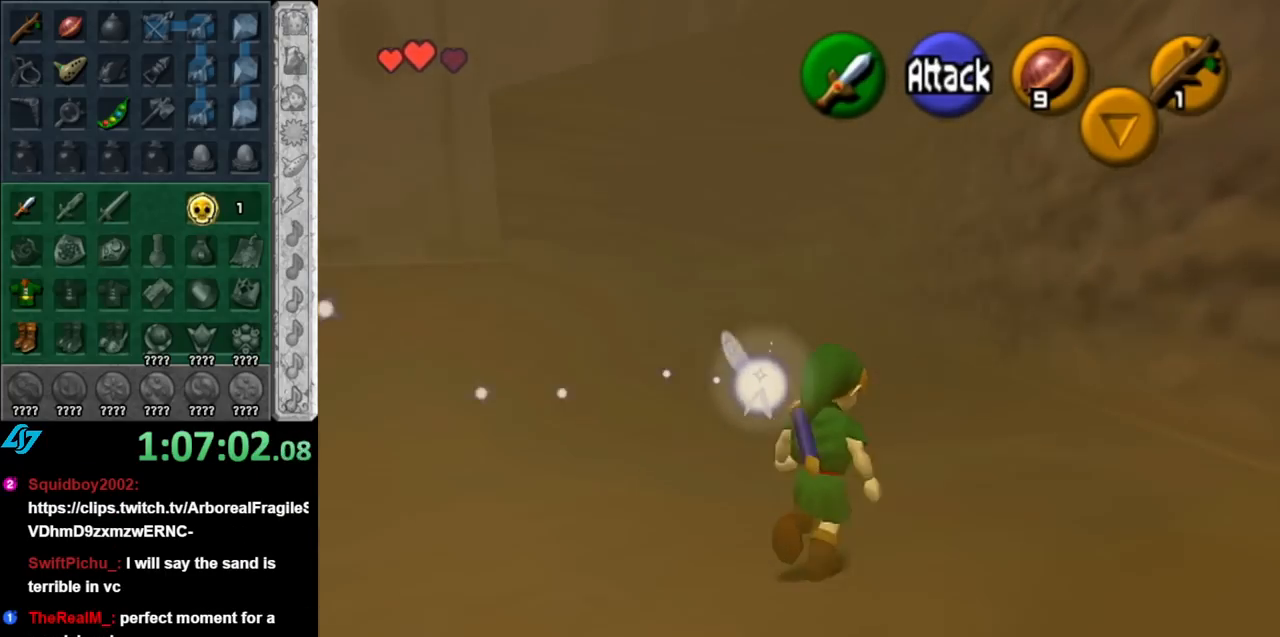
{"buttons": ["L1"], "left_stick": "up", "right_stick": "center", "events": [[217, "A", "down"], [367, "A", "up"], [367, "L1", "down"], [400, "left_stick", "up-left"], [500, "left_stick", "up"]]}
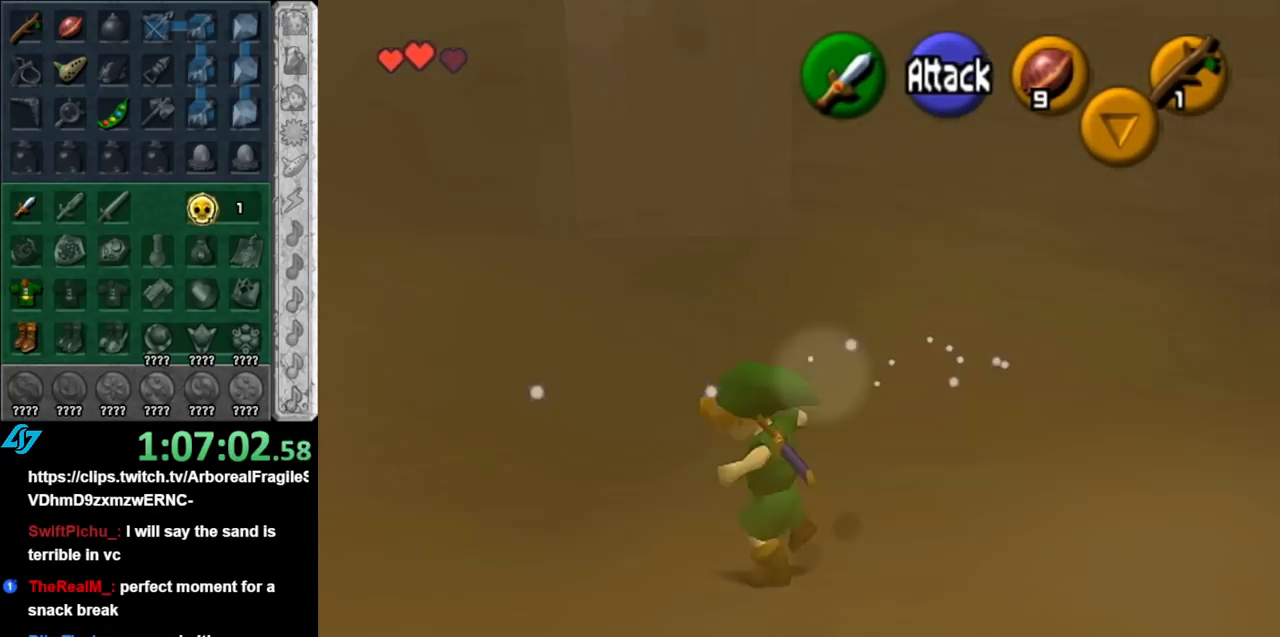
{"buttons": [], "left_stick": "up", "right_stick": "center", "events": [[117, "L1", "up"]]}
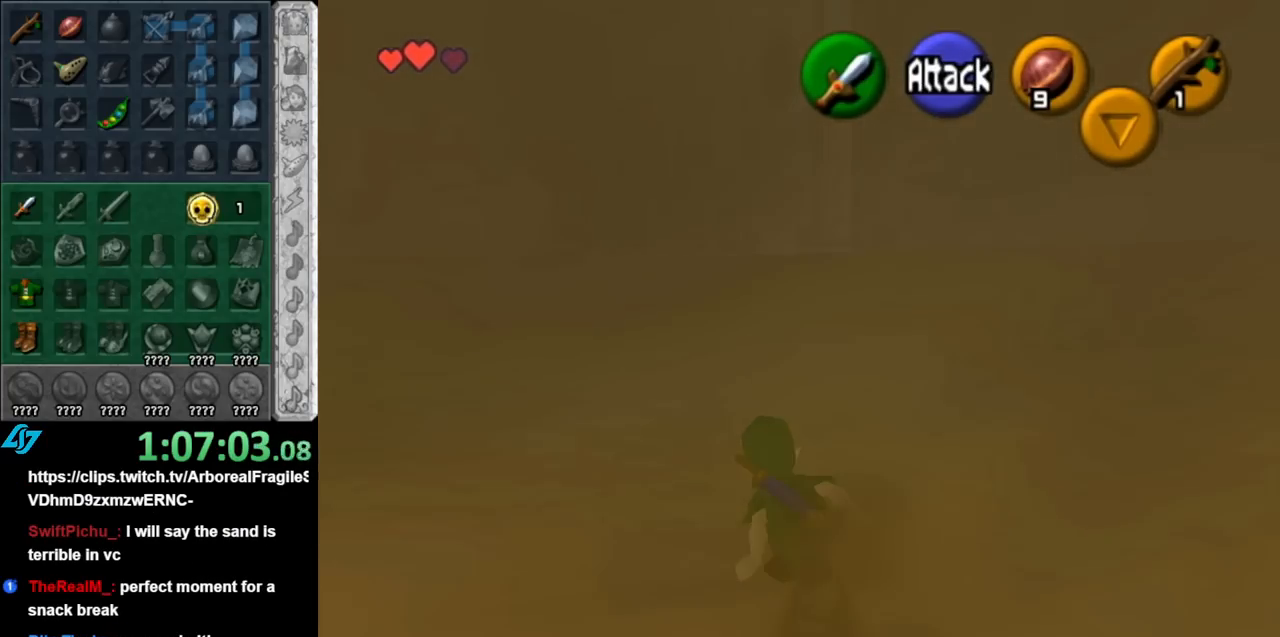
{"buttons": [], "left_stick": "up", "right_stick": "center", "events": [[33, "A", "down"], [183, "A", "up"]]}
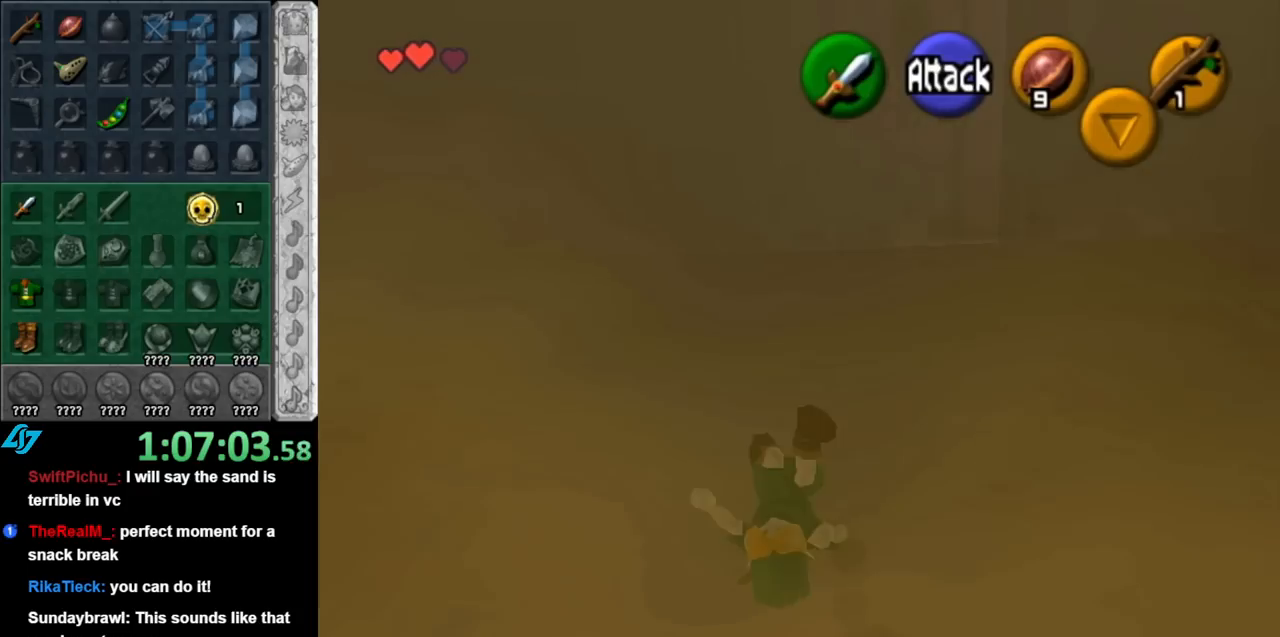
{"buttons": ["A"], "left_stick": "up", "right_stick": "center", "events": [[350, "A", "down"]]}
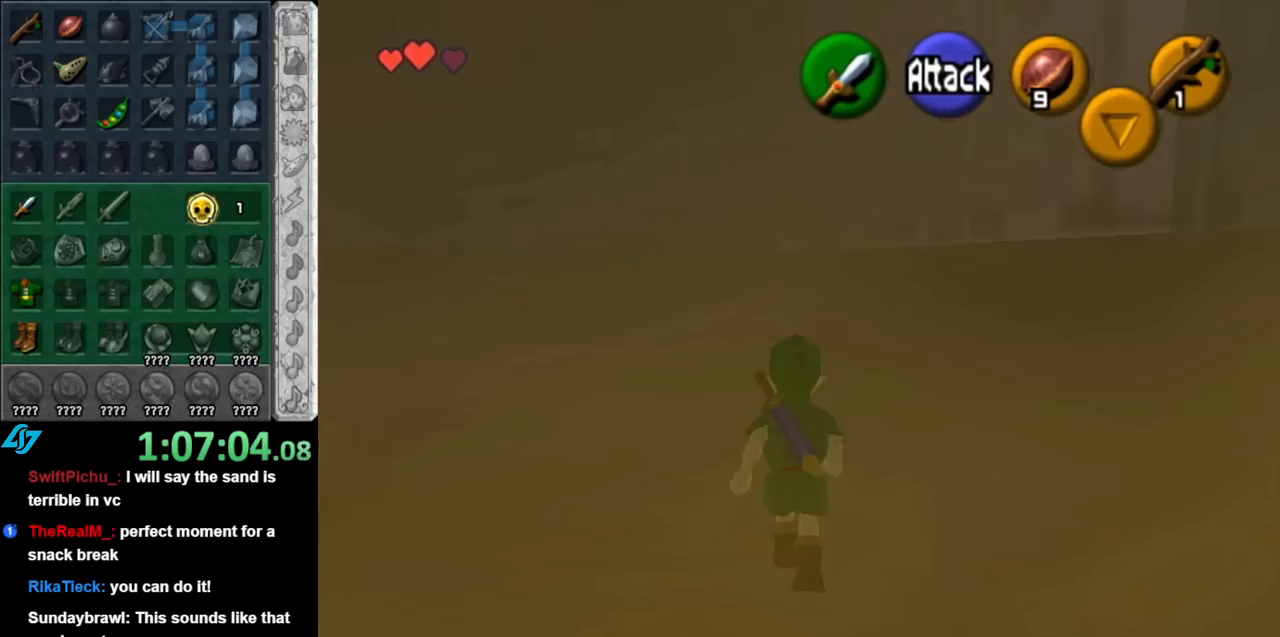
{"buttons": [], "left_stick": "up", "right_stick": "center", "events": [[33, "A", "up"]]}
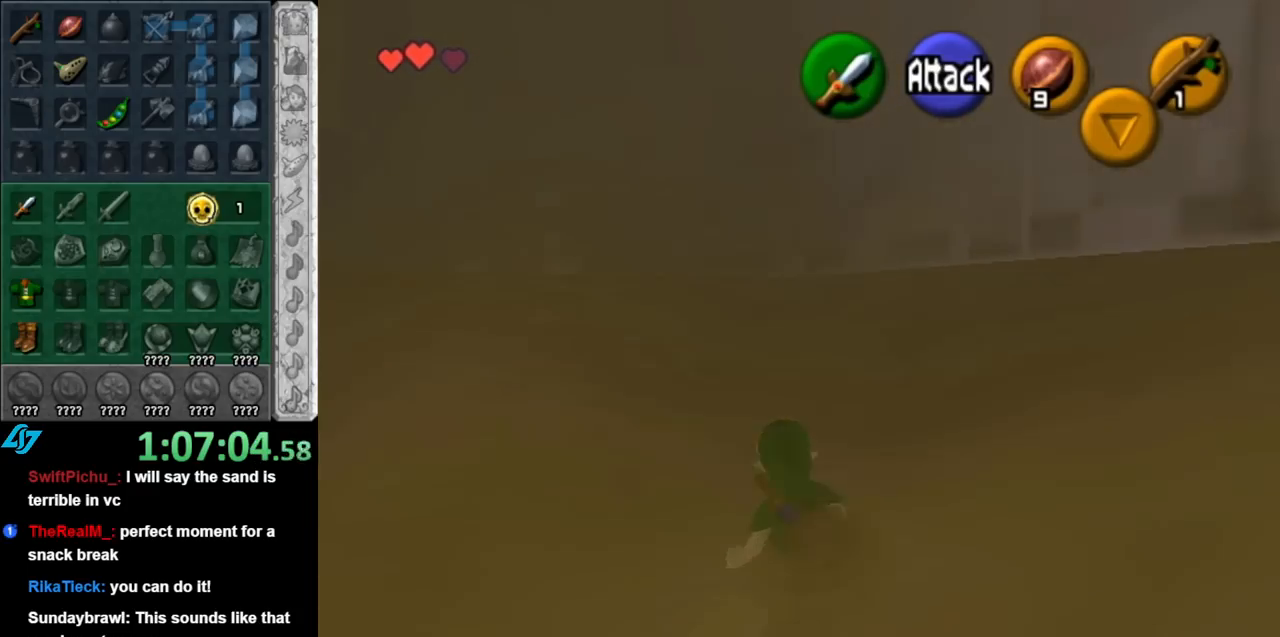
{"buttons": [], "left_stick": "up", "right_stick": "center", "events": [[100, "A", "down"], [283, "A", "up"]]}
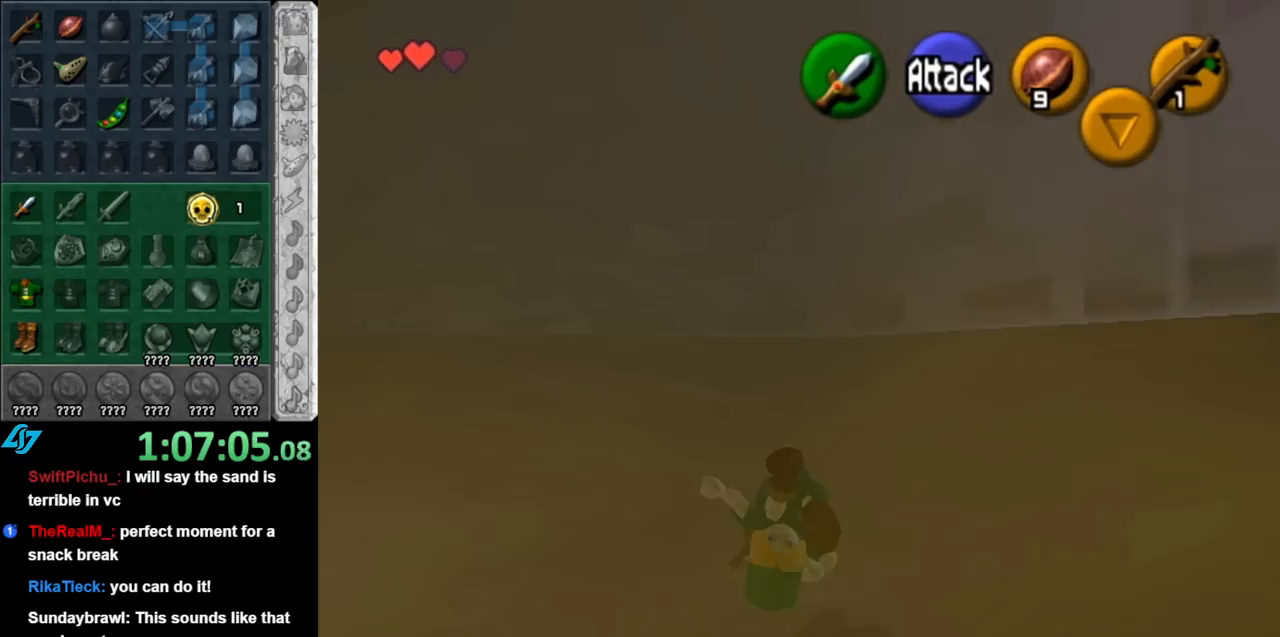
{"buttons": ["A", "L1"], "left_stick": "up", "right_stick": "center", "events": [[150, "left_stick", "up-left"], [367, "A", "down"], [433, "L1", "down"], [467, "left_stick", "up"]]}
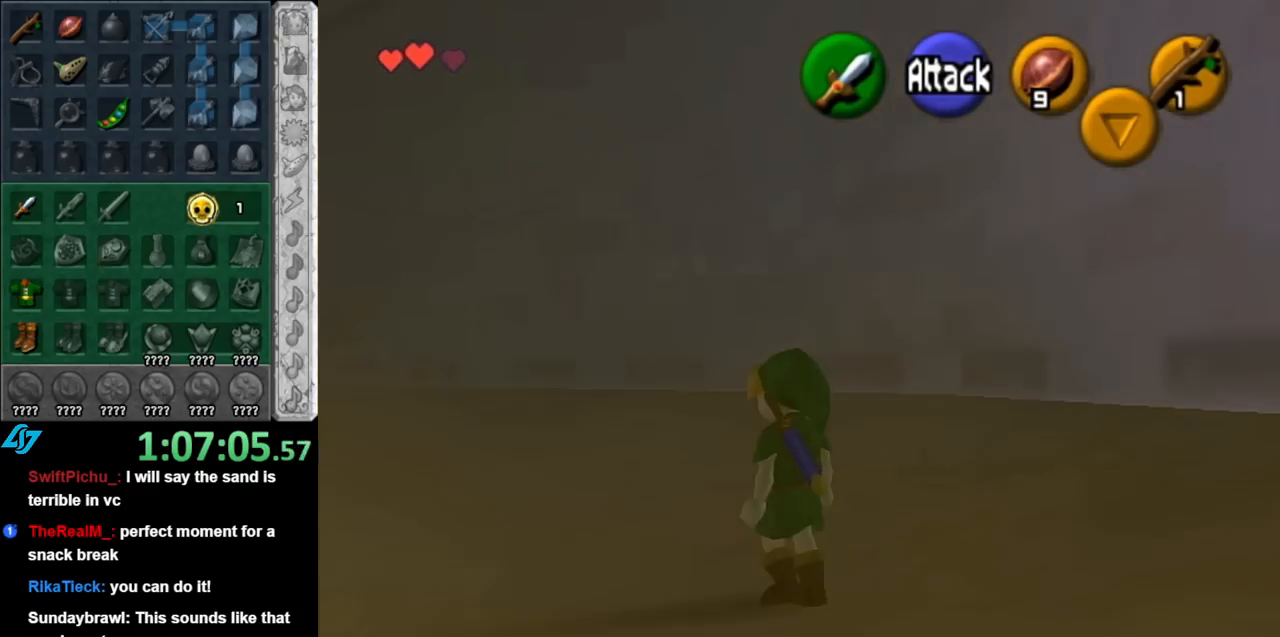
{"buttons": [], "left_stick": "up", "right_stick": "center", "events": [[67, "A", "up"], [217, "L1", "up"]]}